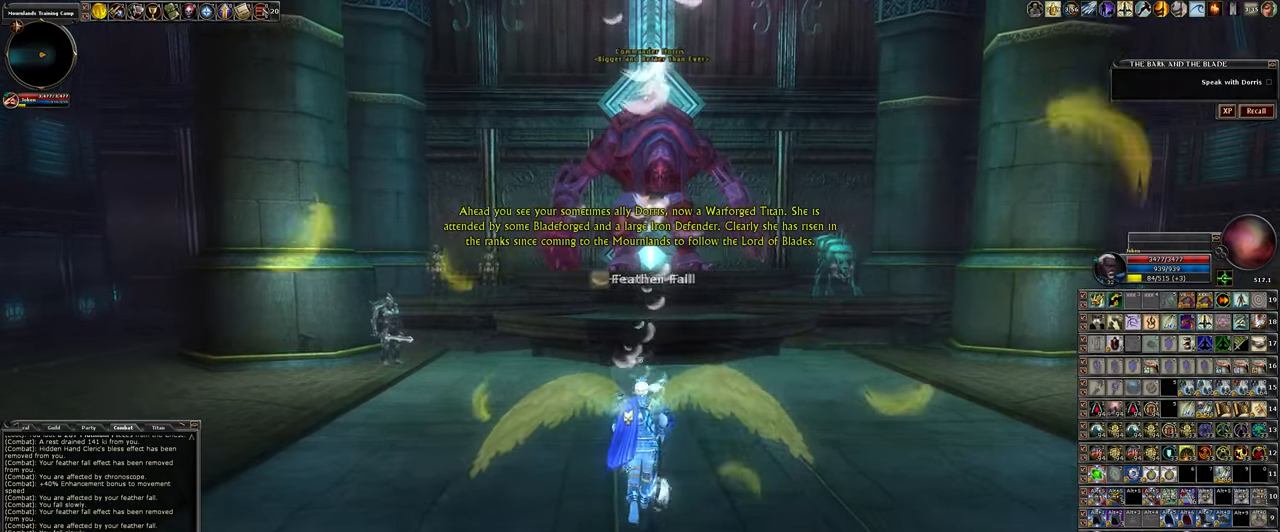
Gameplay with keyboard and mouse; each line is a JSON object with the keys and mouse buttons held at the frame after it. "events" lists presses ("down") and releases ("up") of ".", "/", "0", "1", "2", "3", "4", "5", "6", "7", "8", "9", "a", "alt_l", "alt_r", "backslash", "backspace", "caps_lock", "ctrl_l", "ctrl_r", "d", "down", "e", "equals", "escape", "f", "f1", "f10", "f11", "f12", "f2", "f3", "f4", "f5", "f6", "f7", "f8", "f9", "g", "h", "i", "j", "k", "l", "lbracket", "left", "minus", "num0", "num1", "num2", "num3", "num4", "num5", "num6", "num7", "num8", "num9", "o", "p", "q", "quote", "r", "rbracket", "return", "right", "s", "semicolon", "shift_l", "shift_r", "space", "super_l", "super_r", "t", "tab", "tilde", "u", "up", "w", "y", "z", "mouse_left", "mouse_wheel" and "mouse_right" between this image and that frame as [ms after this image, input, new state], when the widget could be followed in between. "mouse_left", "mouse_wheel", "mouse_right" = the "left", "wheel", "right" buttons of the "mouse" list. No other keys are recorded. "wheel" means that the mouse wheel is clicked or scrolled. Not read: mouse_move other_keys.
{"keys": ["d", "w"], "mouse": [], "events": [[467, "d", "down"]]}
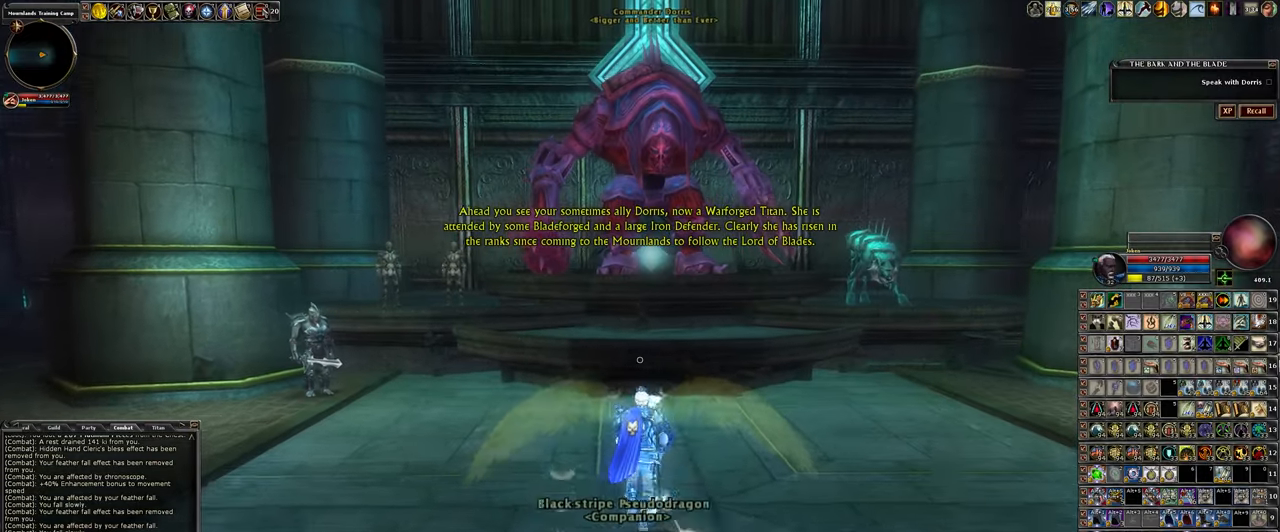
{"keys": ["w"], "mouse": [], "events": [[100, "d", "up"]]}
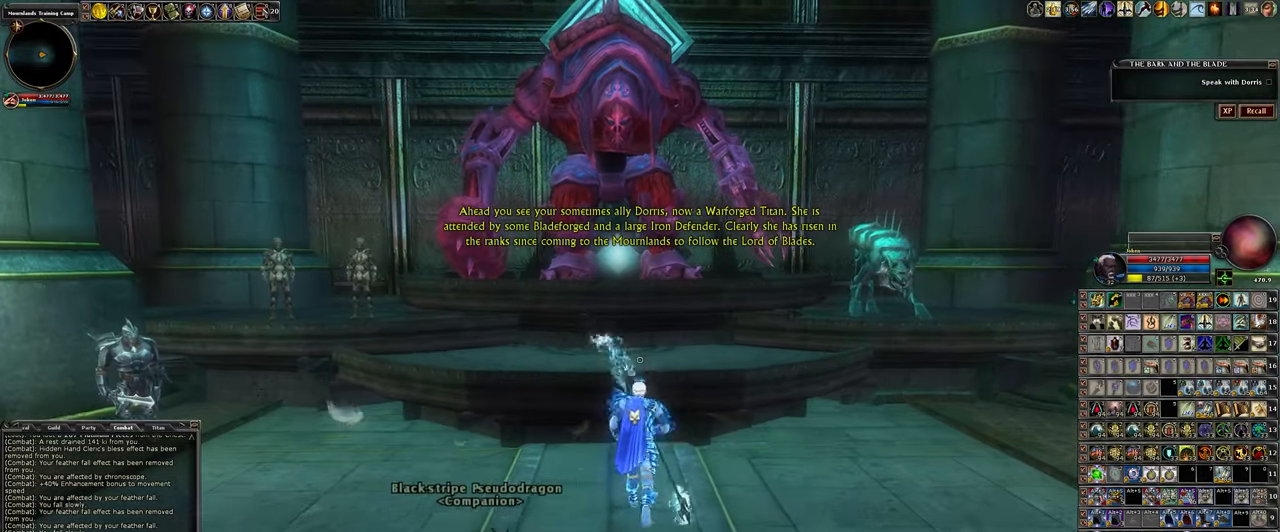
{"keys": ["w"], "mouse": [], "events": [[34, "space", "down"], [300, "space", "up"]]}
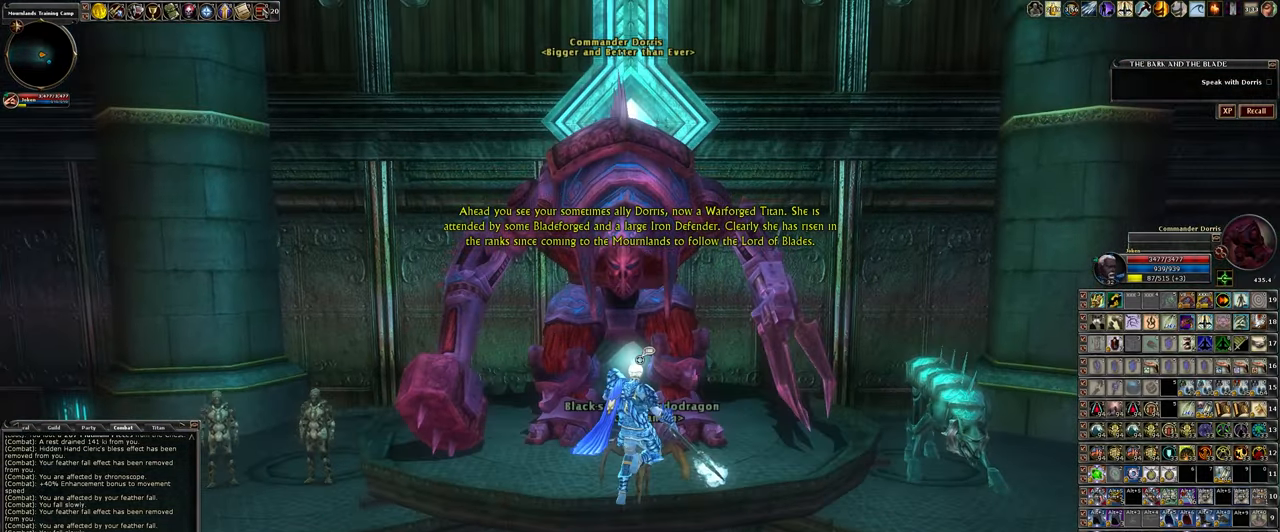
{"keys": [], "mouse": [], "events": [[184, "w", "up"], [317, "f", "down"], [450, "f", "up"]]}
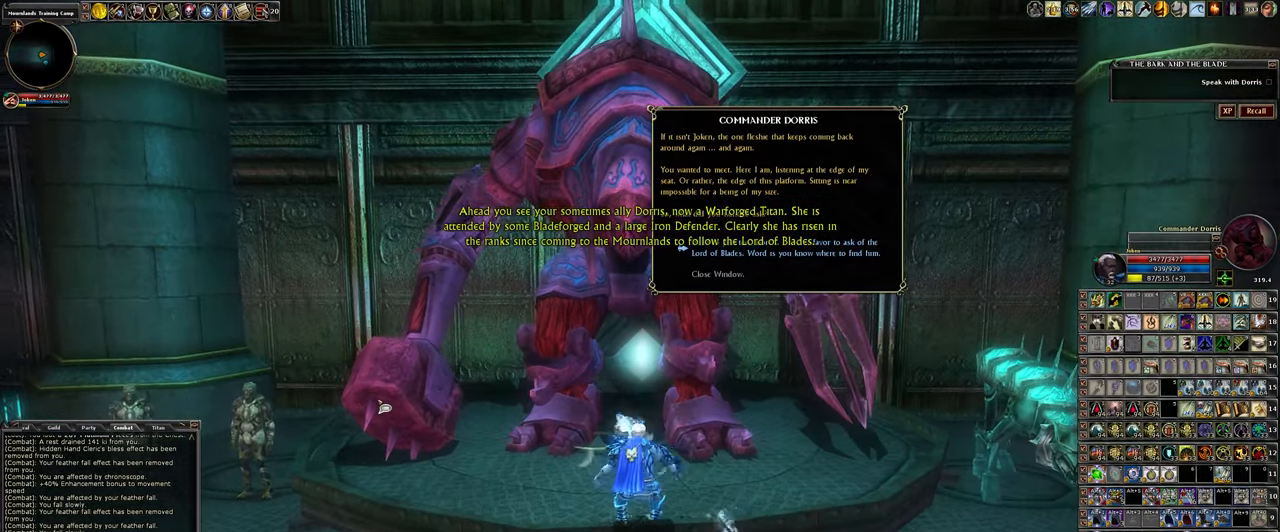
{"keys": ["r"], "mouse": [], "events": [[484, "r", "down"]]}
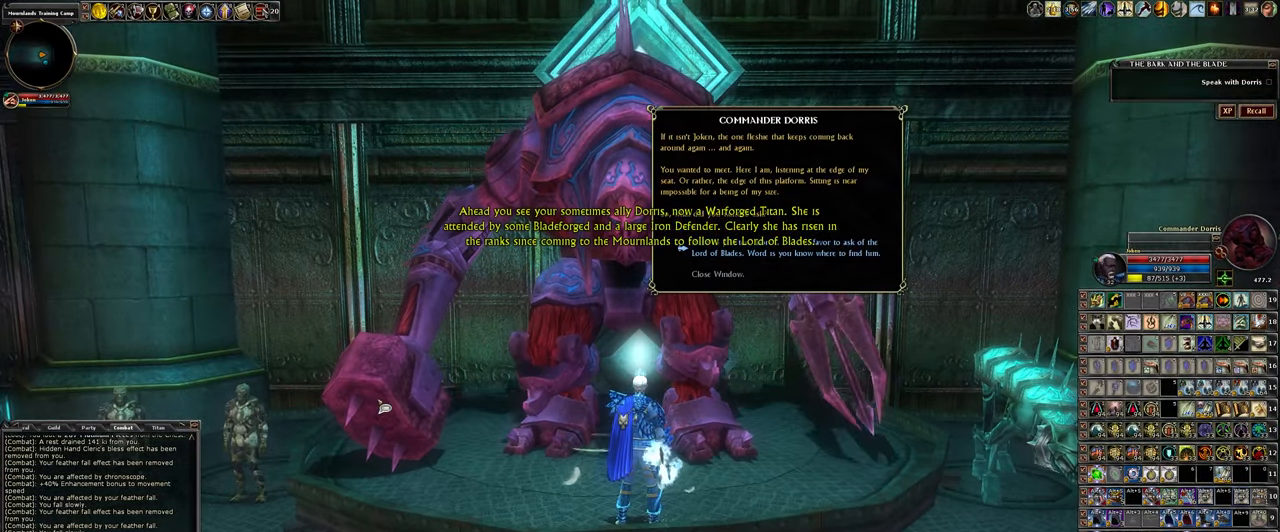
{"keys": ["r"], "mouse": [], "events": [[17, "r", "up"], [150, "r", "down"], [200, "r", "up"], [300, "r", "down"], [400, "r", "up"], [484, "r", "down"]]}
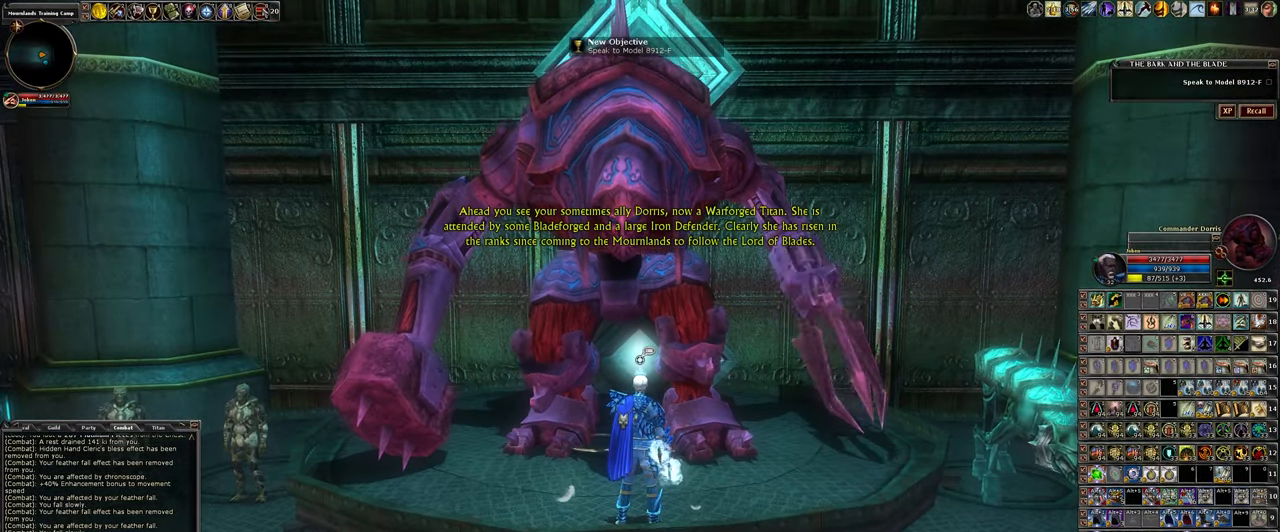
{"keys": [], "mouse": [], "events": [[317, "r", "up"]]}
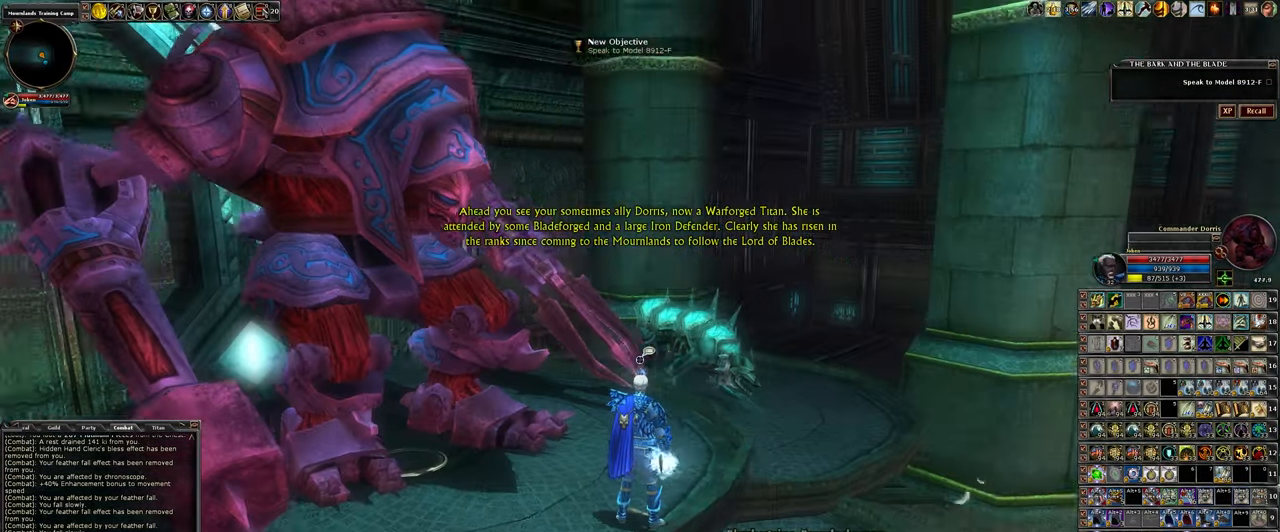
{"keys": ["w"], "mouse": [], "events": [[50, "d", "down"], [100, "w", "down"], [367, "d", "up"]]}
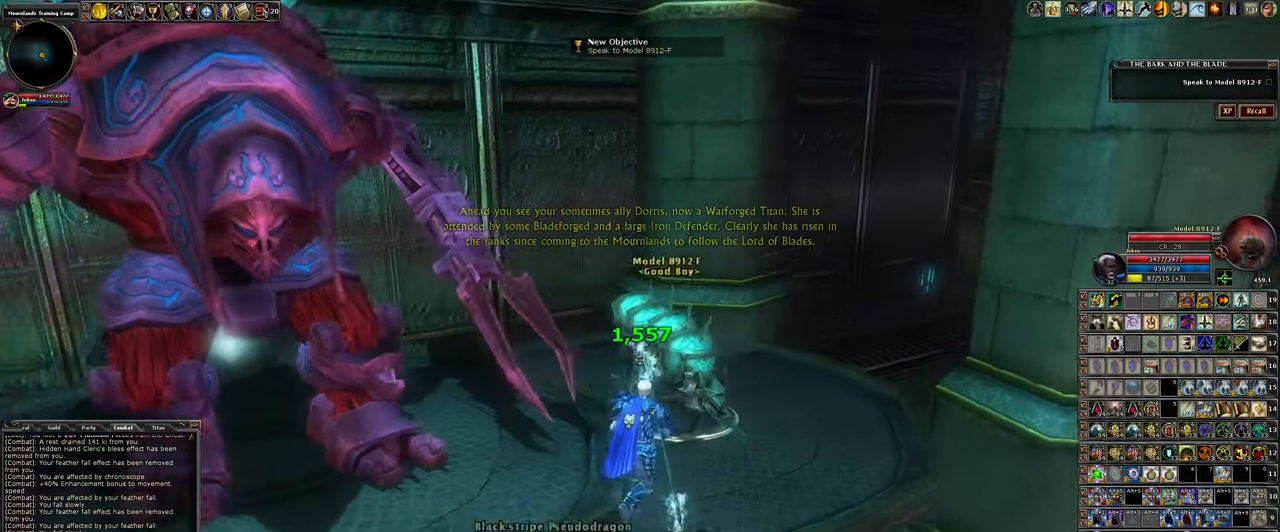
{"keys": [], "mouse": [], "events": [[150, "w", "up"], [300, "f", "down"], [400, "f", "up"]]}
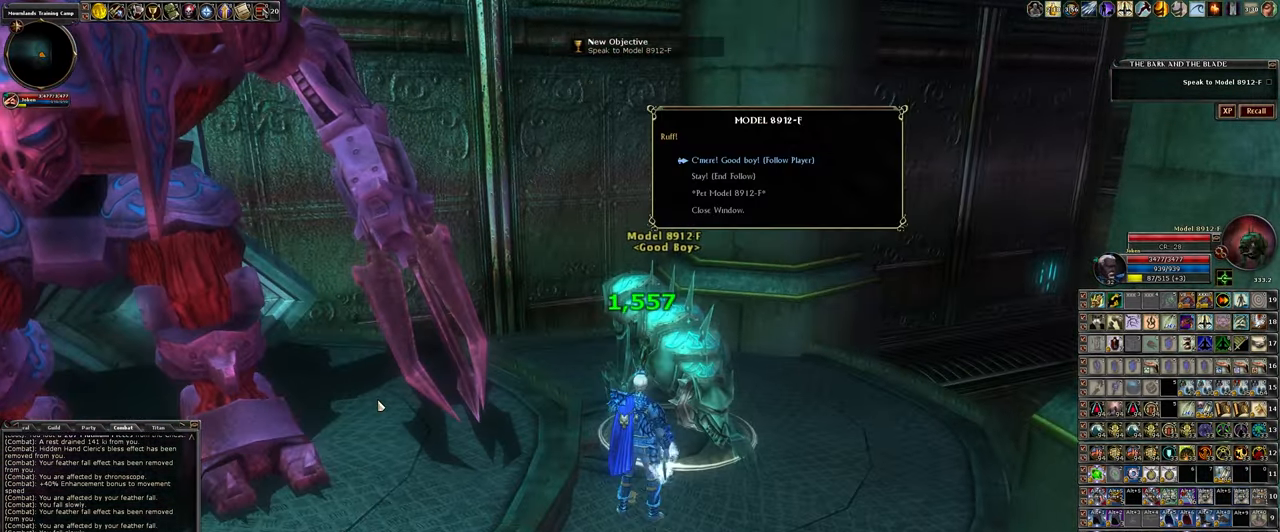
{"keys": ["r"], "mouse": [], "events": [[84, "r", "down"], [167, "r", "up"], [317, "r", "down"]]}
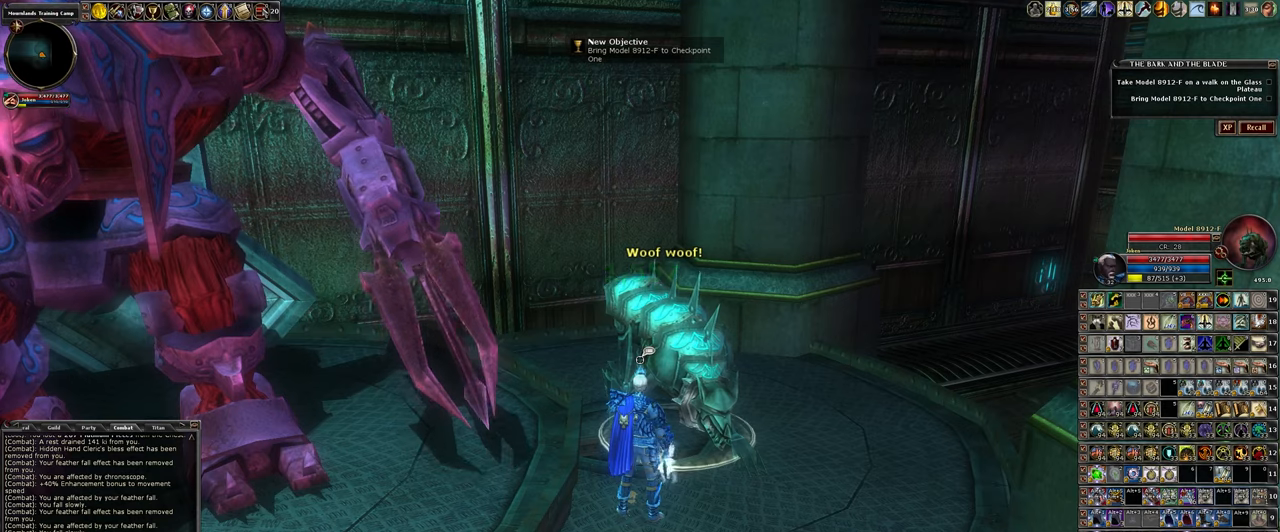
{"keys": ["s"], "mouse": [], "events": [[233, "r", "up"], [466, "s", "down"]]}
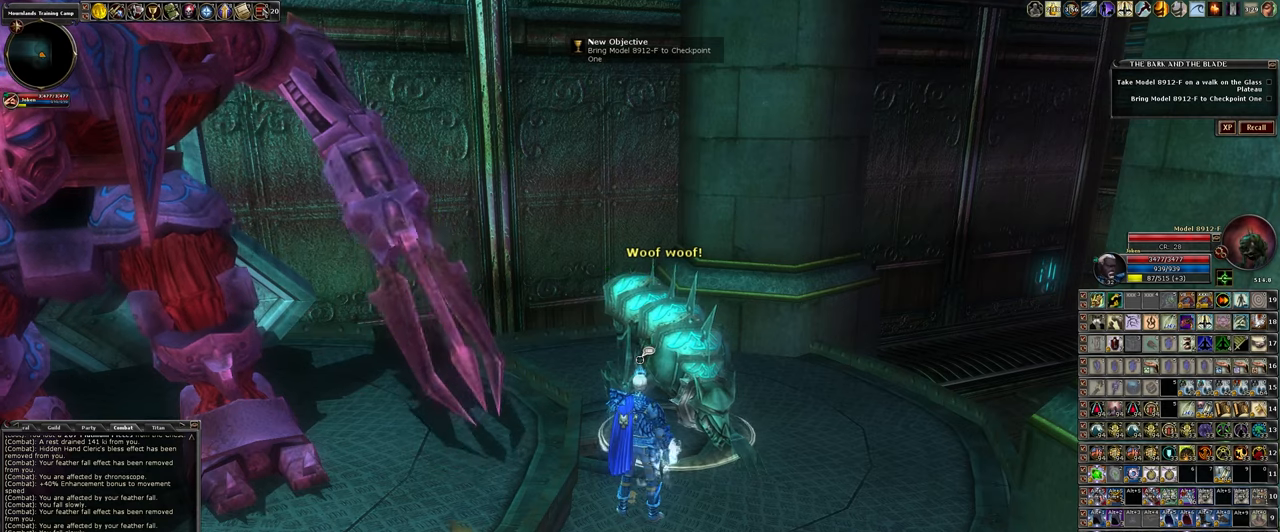
{"keys": [], "mouse": [], "events": [[16, "d", "down"], [200, "d", "up"], [200, "s", "up"]]}
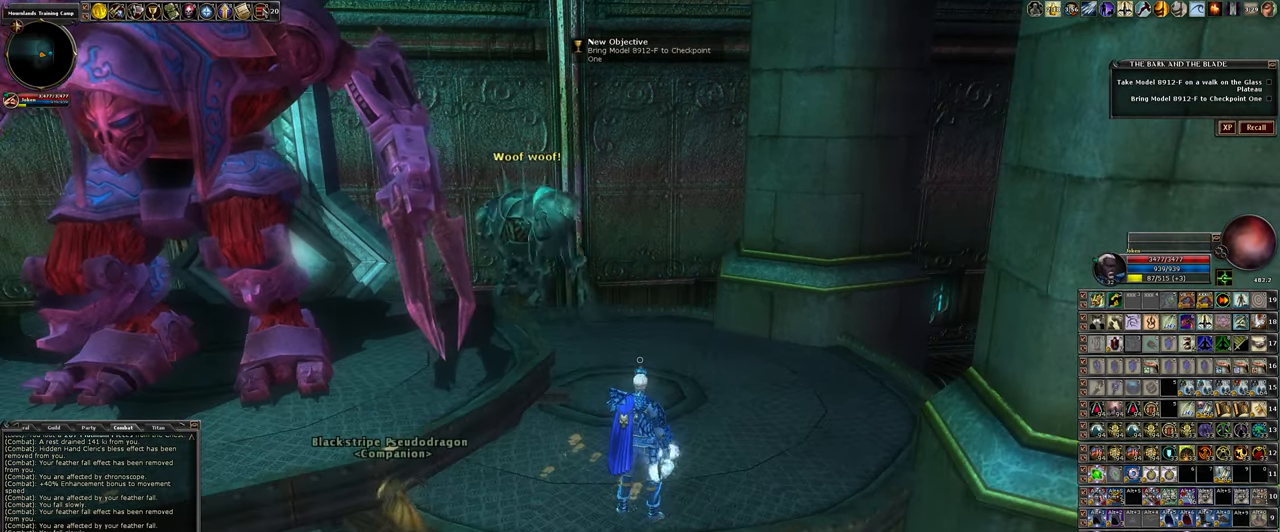
{"keys": ["d", "s"], "mouse": [], "events": [[316, "s", "down"], [416, "d", "down"]]}
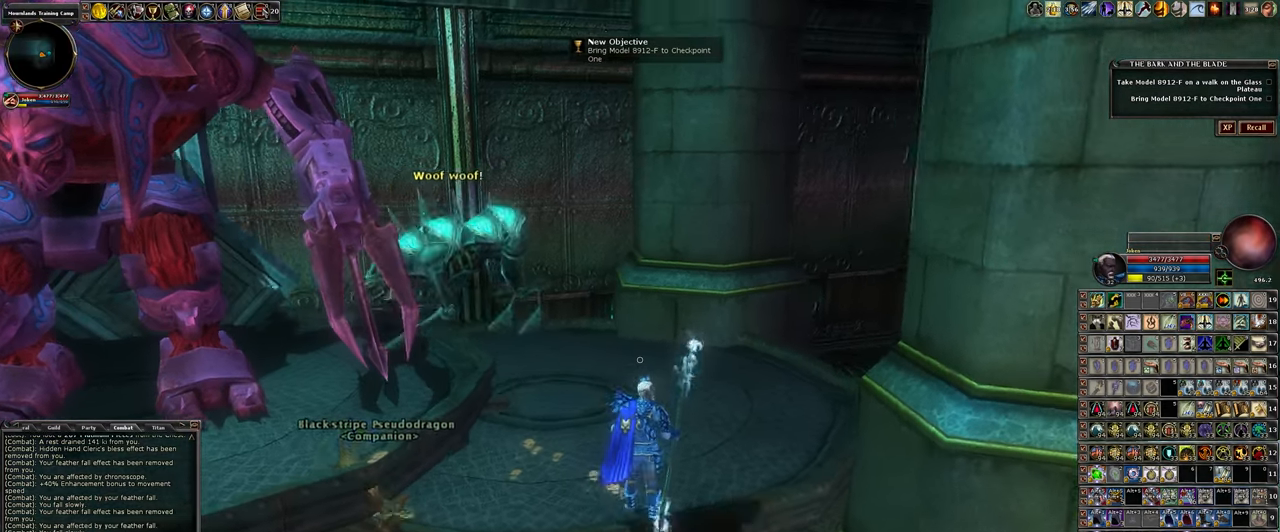
{"keys": ["d", "s"], "mouse": [], "events": []}
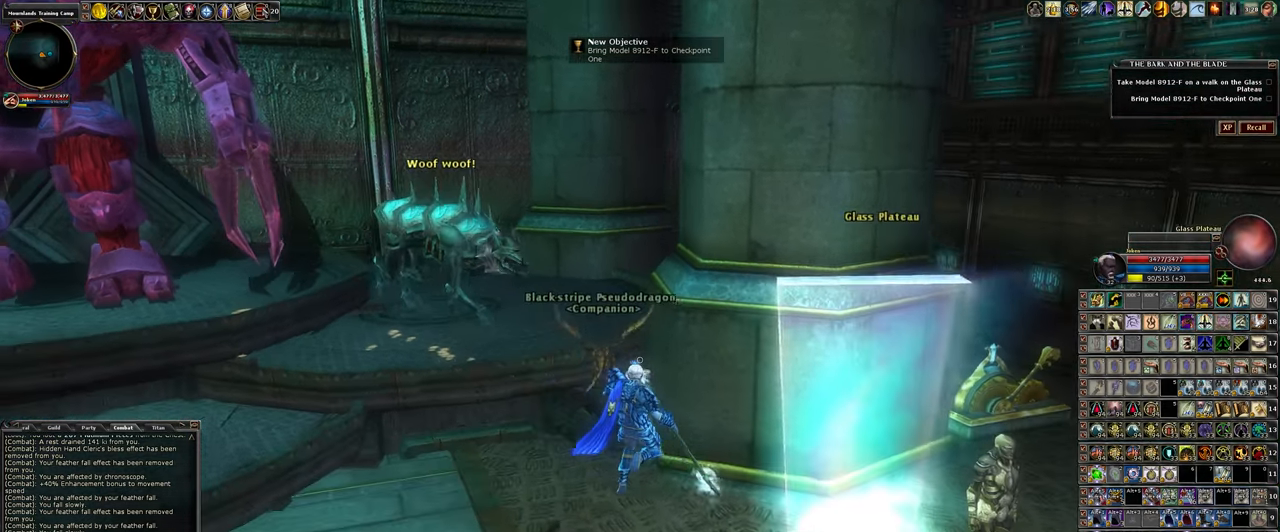
{"keys": ["w"], "mouse": [], "events": [[250, "s", "up"], [383, "d", "up"], [483, "w", "down"]]}
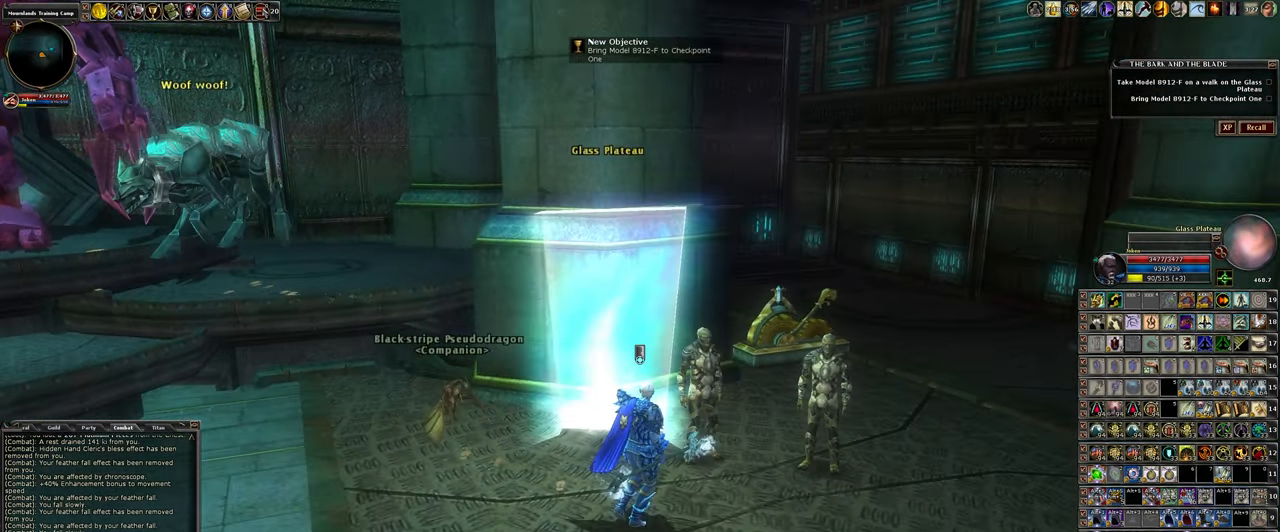
{"keys": [], "mouse": [], "events": [[166, "a", "down"], [266, "w", "up"], [316, "a", "up"]]}
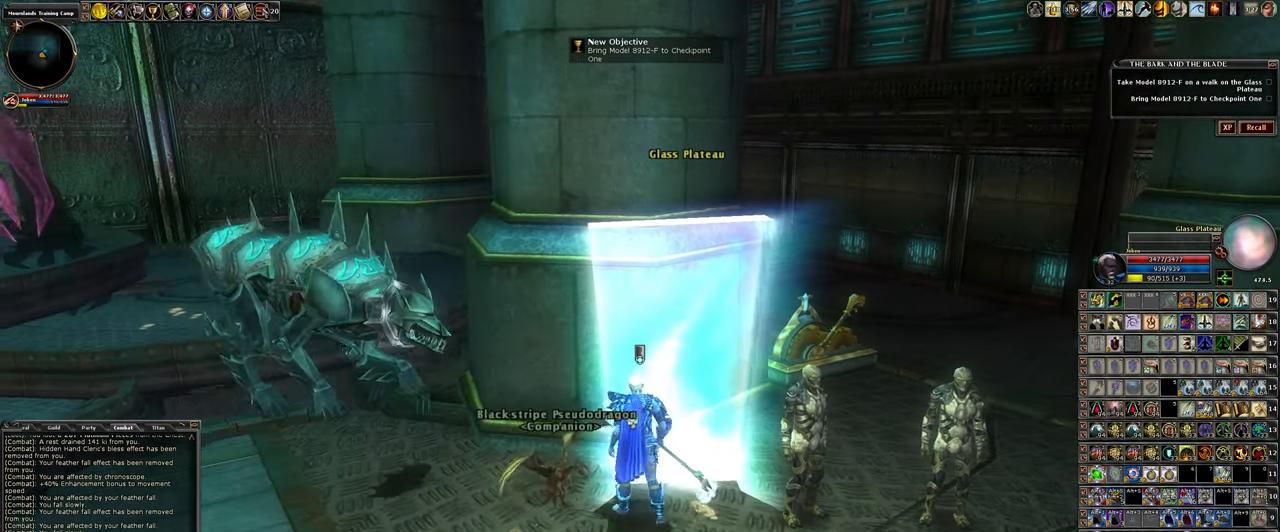
{"keys": [], "mouse": [], "events": []}
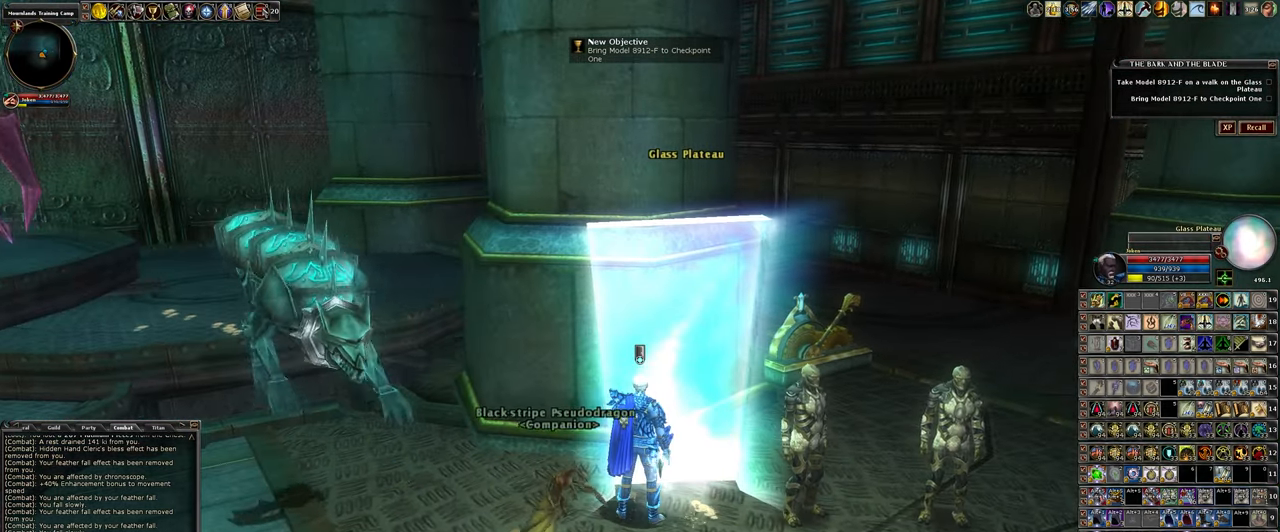
{"keys": [], "mouse": [], "events": []}
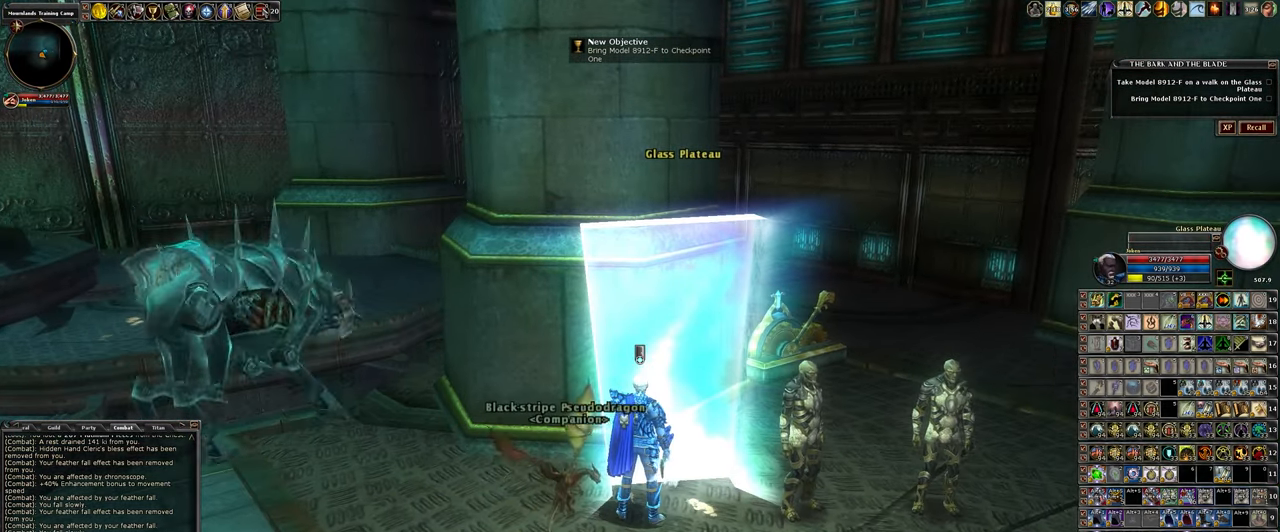
{"keys": [], "mouse": [], "events": [[33, "f", "down"], [83, "f", "up"]]}
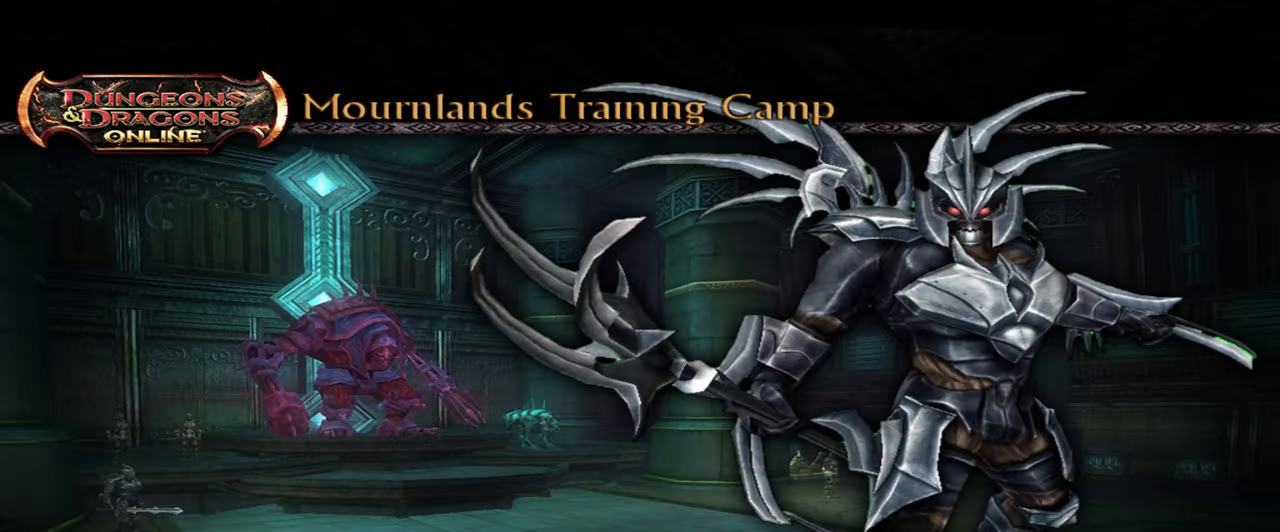
{"keys": [], "mouse": [], "events": []}
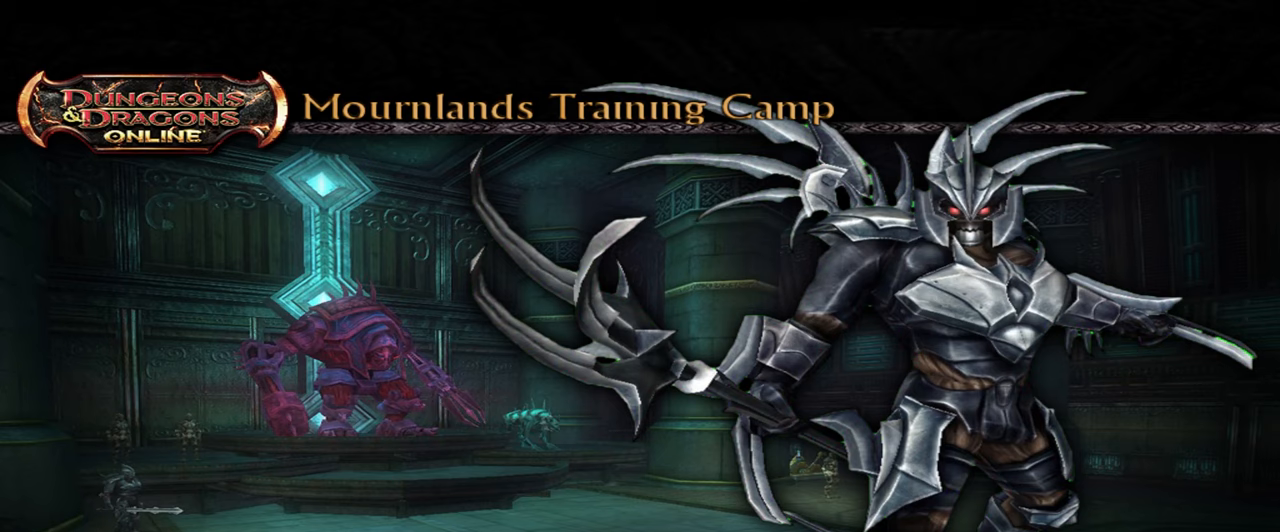
{"keys": [], "mouse": [], "events": []}
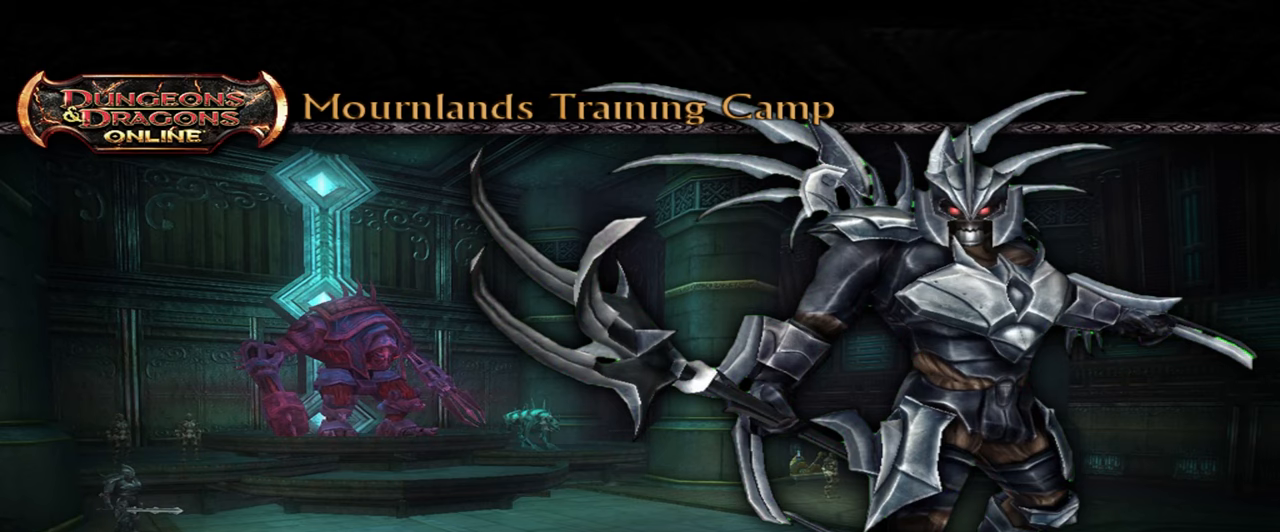
{"keys": [], "mouse": [], "events": []}
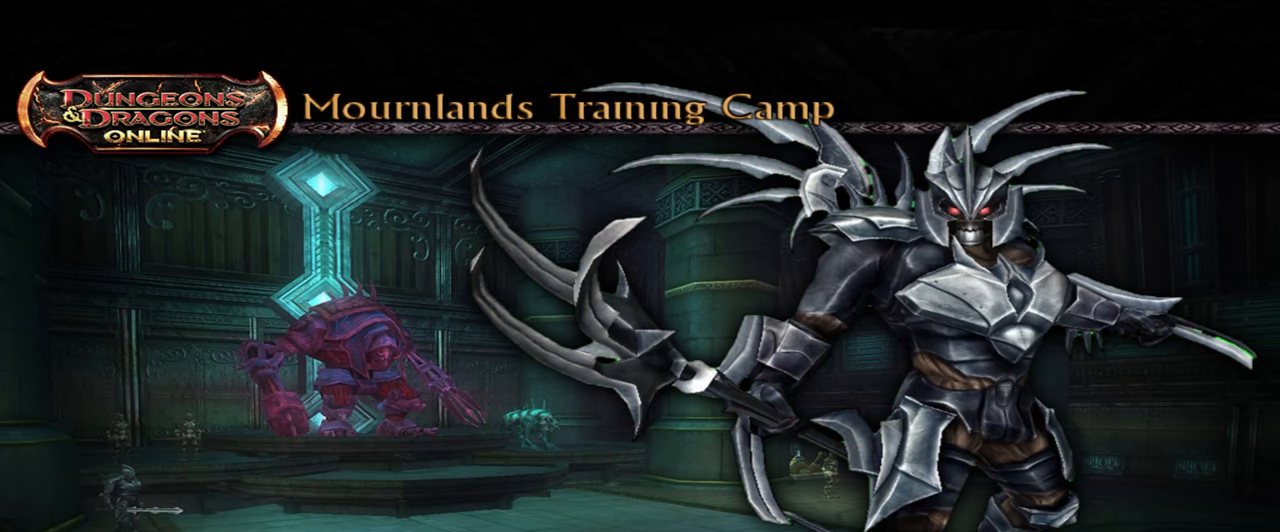
{"keys": [], "mouse": [], "events": []}
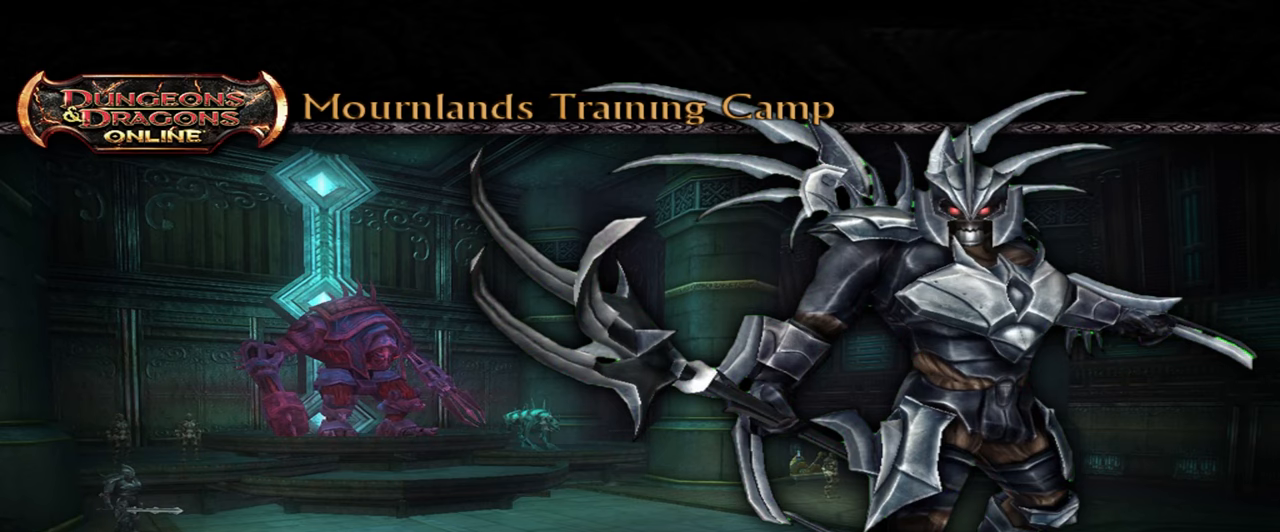
{"keys": [], "mouse": [], "events": []}
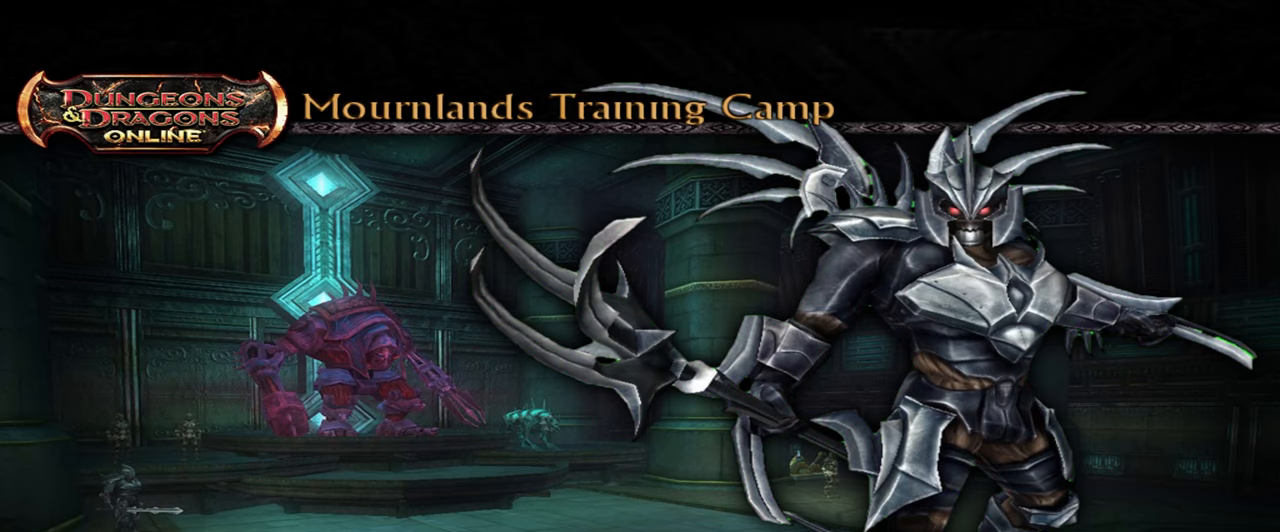
{"keys": [], "mouse": [], "events": []}
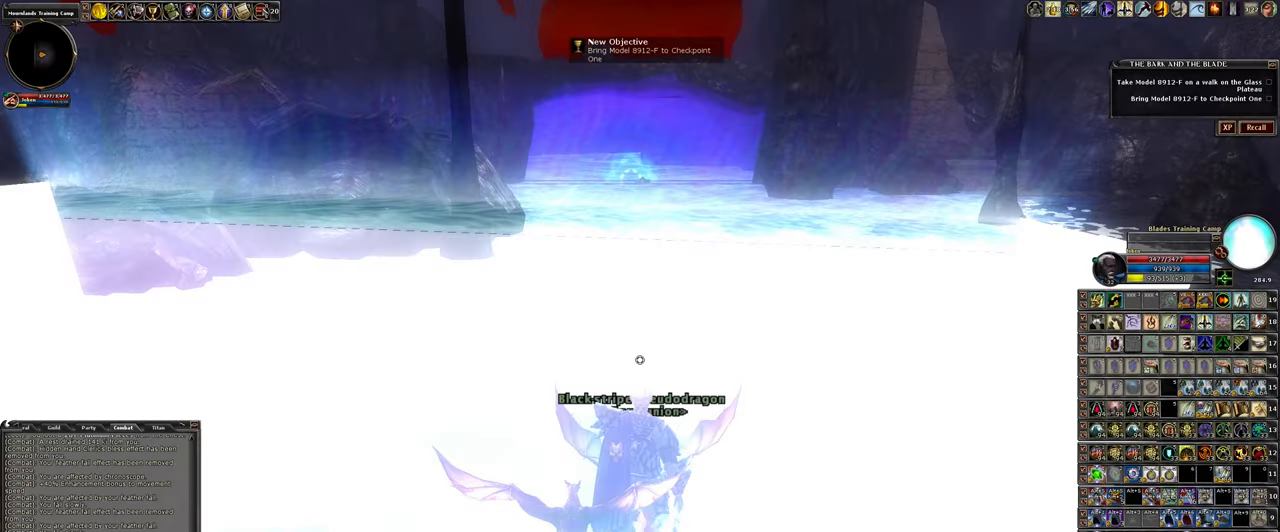
{"keys": ["a"], "mouse": [], "events": [[500, "a", "down"]]}
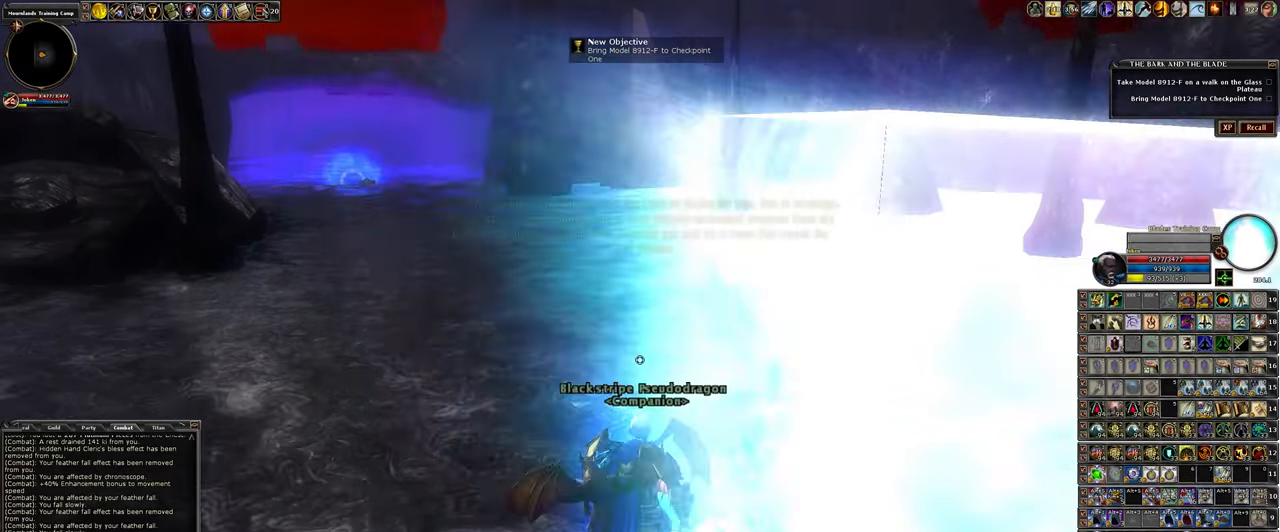
{"keys": [], "mouse": [], "events": [[317, "a", "up"]]}
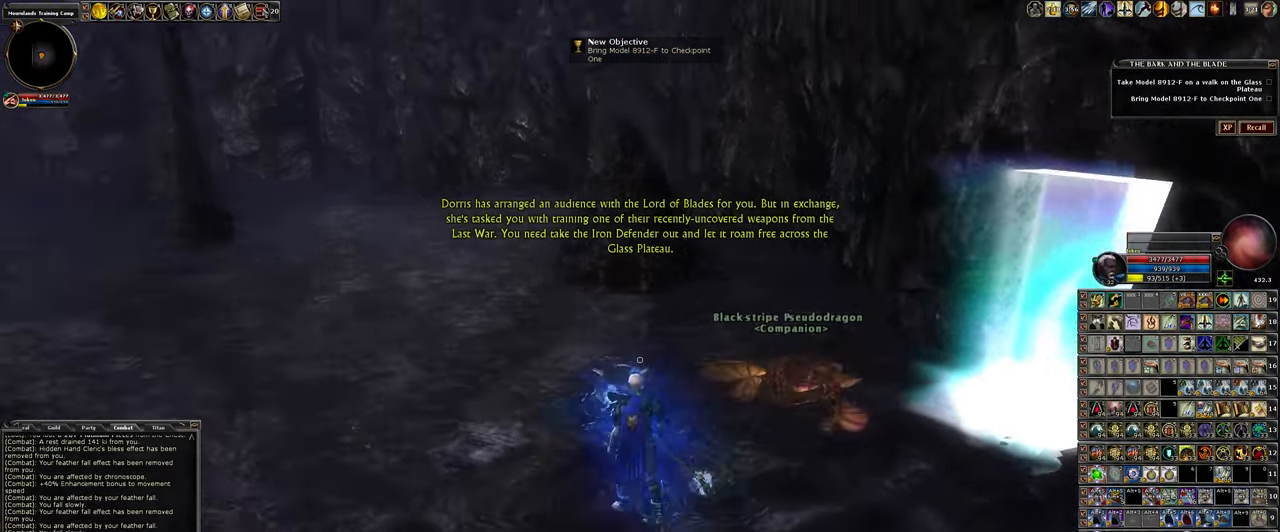
{"keys": ["a", "s"], "mouse": [], "events": [[100, "s", "down"], [467, "a", "down"]]}
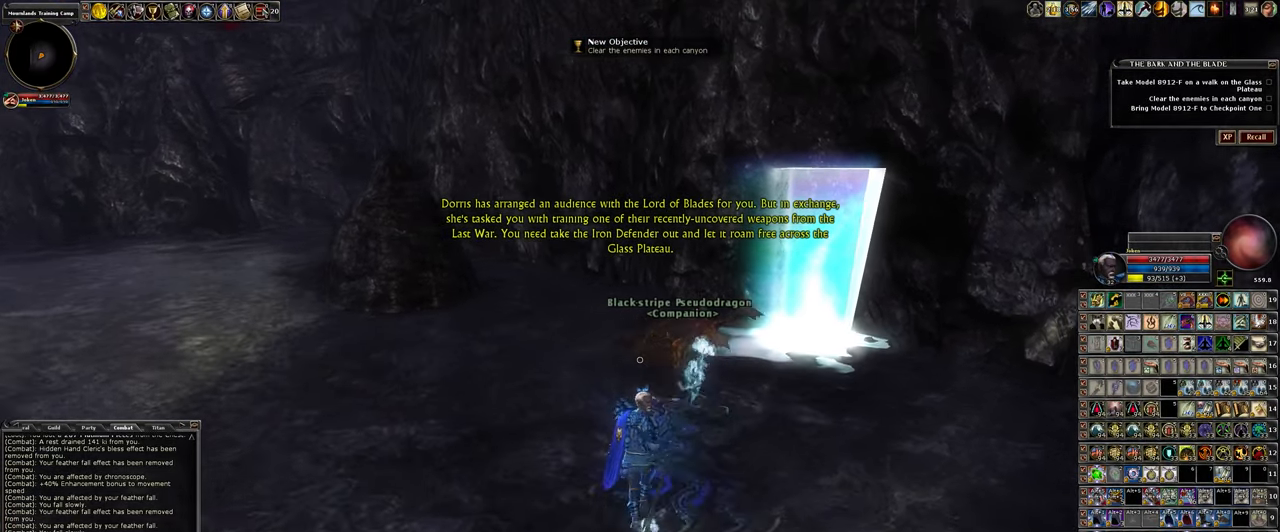
{"keys": [], "mouse": [], "events": [[167, "s", "up"], [200, "a", "up"]]}